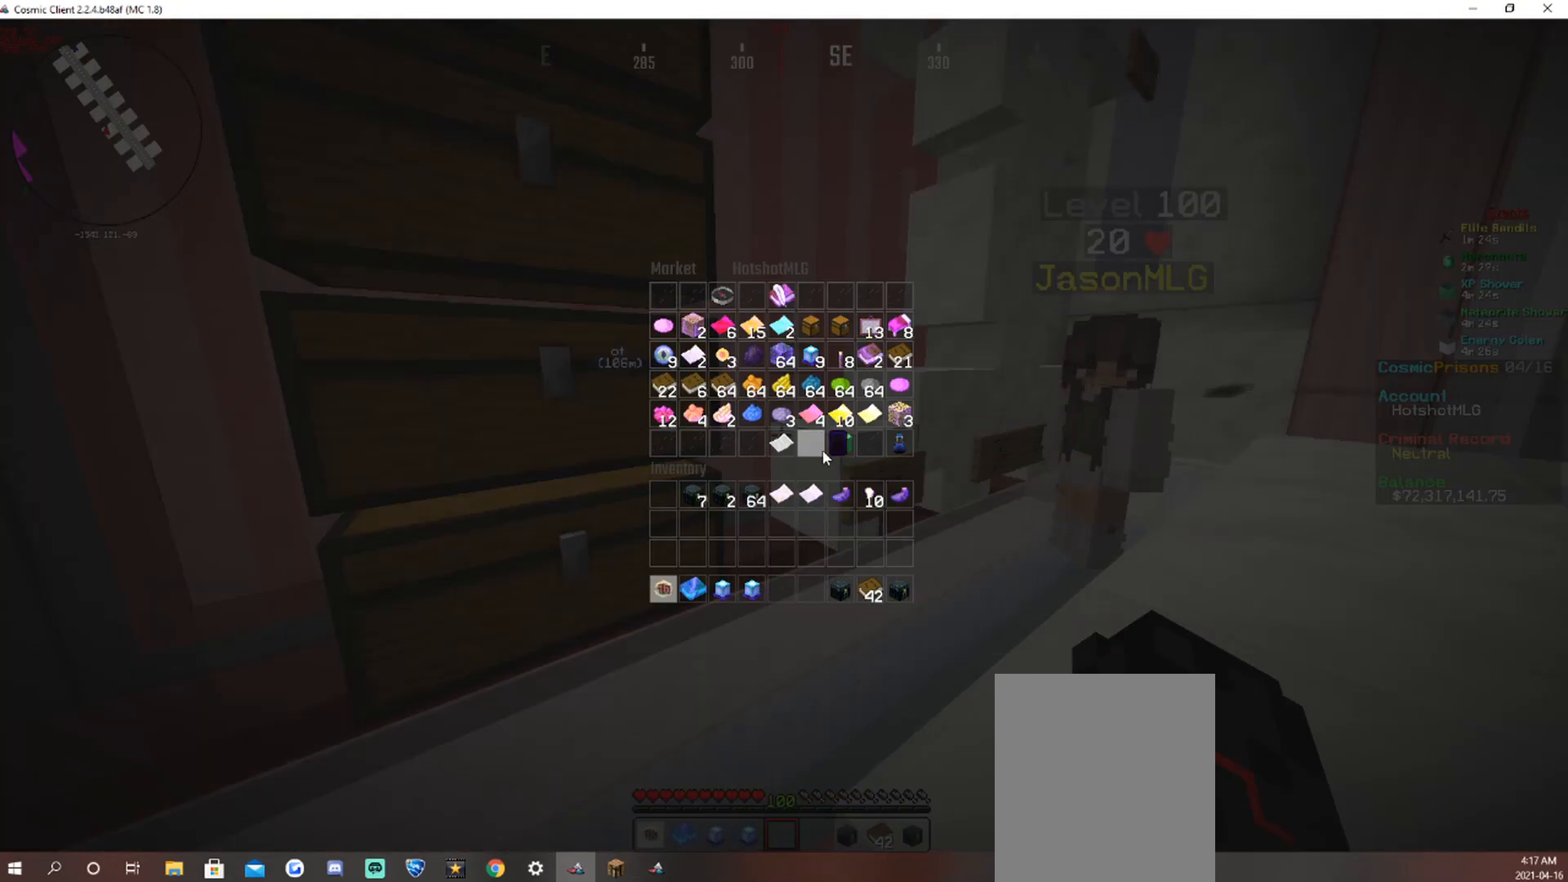
Gameplay with keyboard and mouse; each line is a JSON object with the keys and mouse buttons held at the frame after it. "events" lists presses ("down") and releases ("up") of "a", "d", "s", "w", "mouse_left" and "mouse_right" between this image and that frame as [ms after this image, input, new state], when the widget could be followed in between. "mouse_left", "mouse_right" = the "left", "right" buttons of the "mouse" list. No other keys are recorded. Fast repeated clicks can show as one long hold. Mouse movement is not recorded.
{"keys": [], "mouse": ["left"], "events": [[184, "mouse_left", "down"], [252, "mouse_left", "up"], [470, "mouse_left", "down"]]}
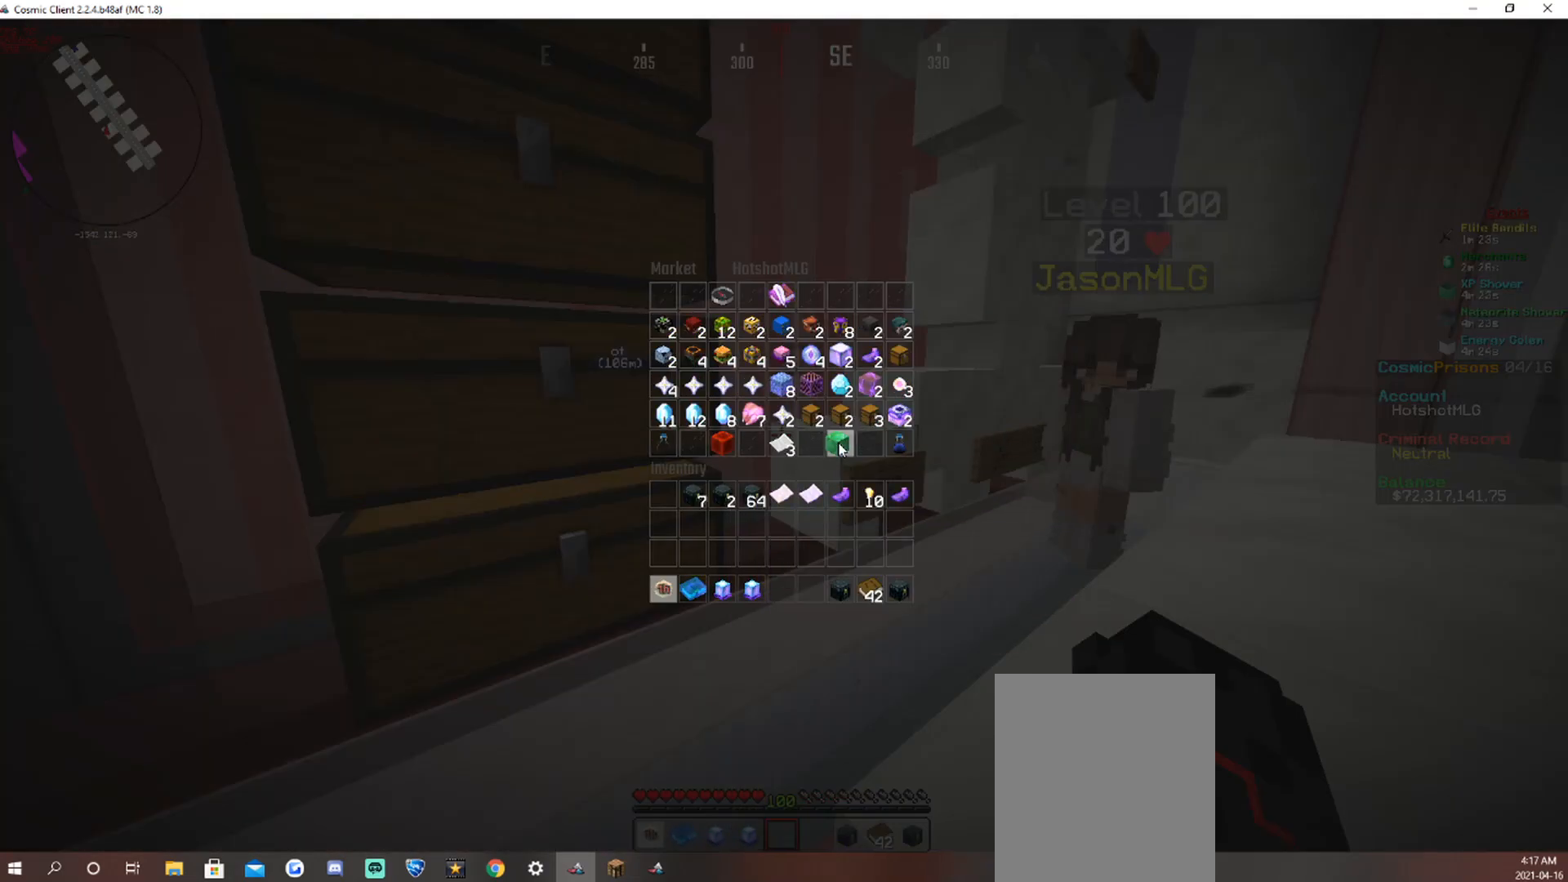
{"keys": [], "mouse": [], "events": [[33, "mouse_left", "up"]]}
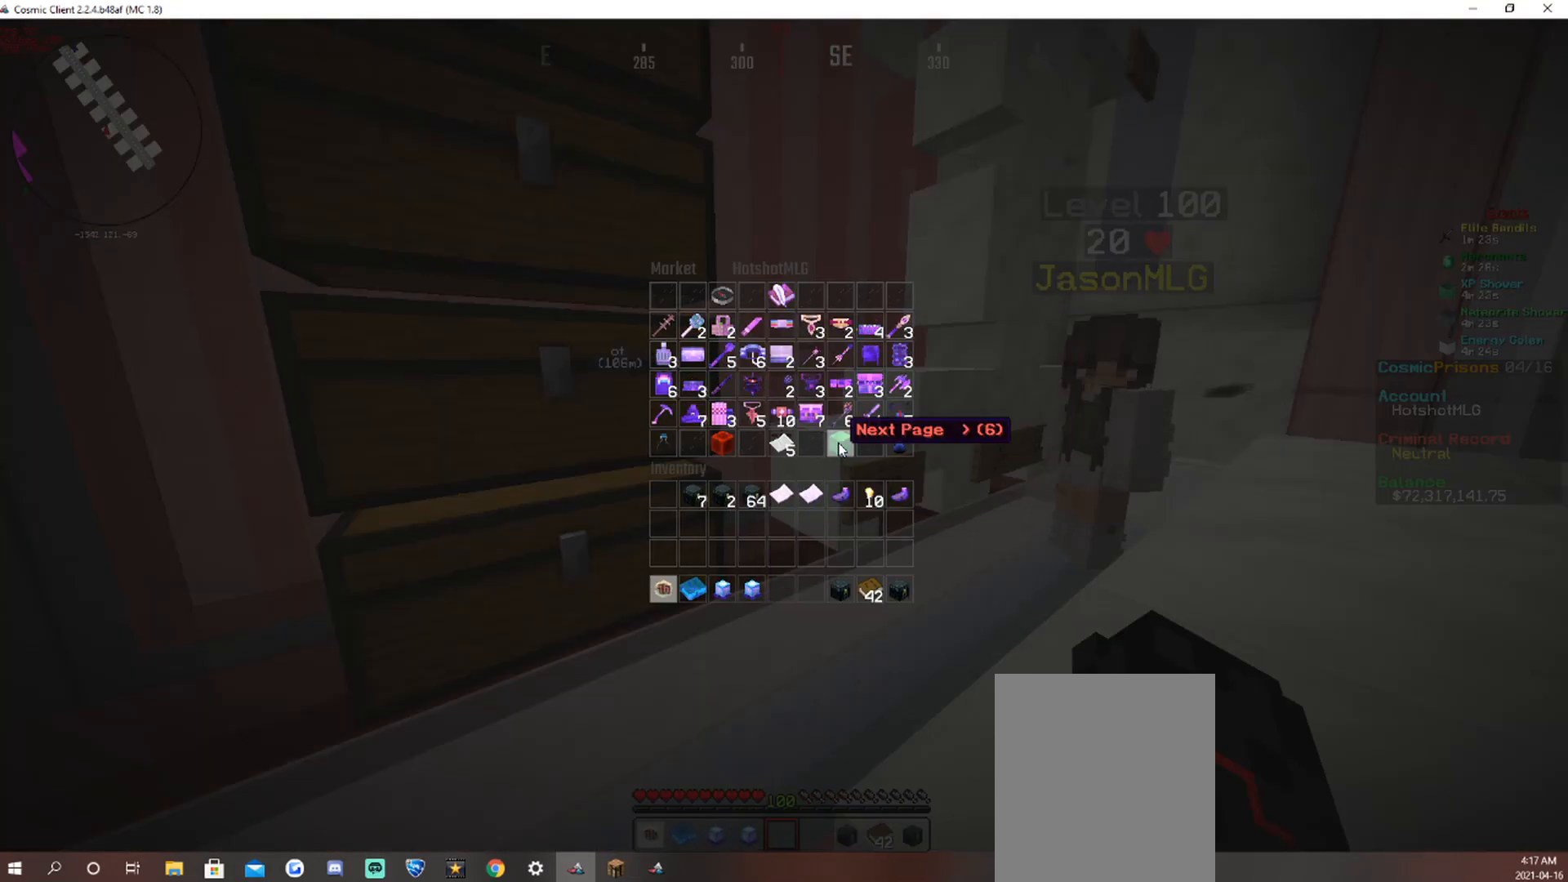
{"keys": [], "mouse": [], "events": [[84, "mouse_left", "down"], [134, "mouse_left", "up"]]}
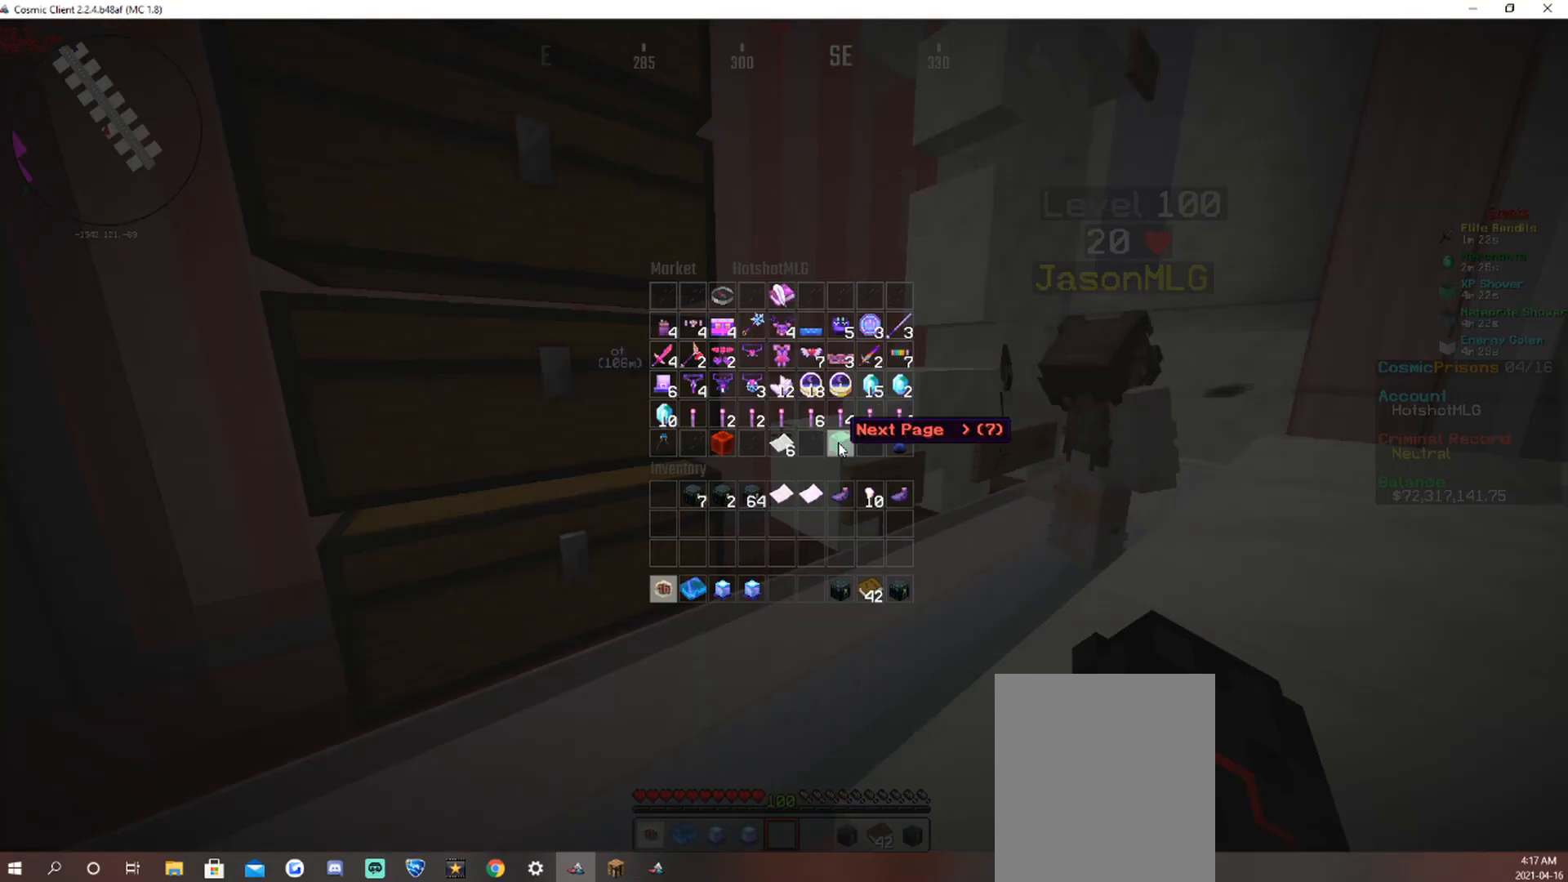
{"keys": [], "mouse": ["left"], "events": [[51, "mouse_left", "down"], [101, "mouse_left", "up"], [454, "mouse_left", "down"]]}
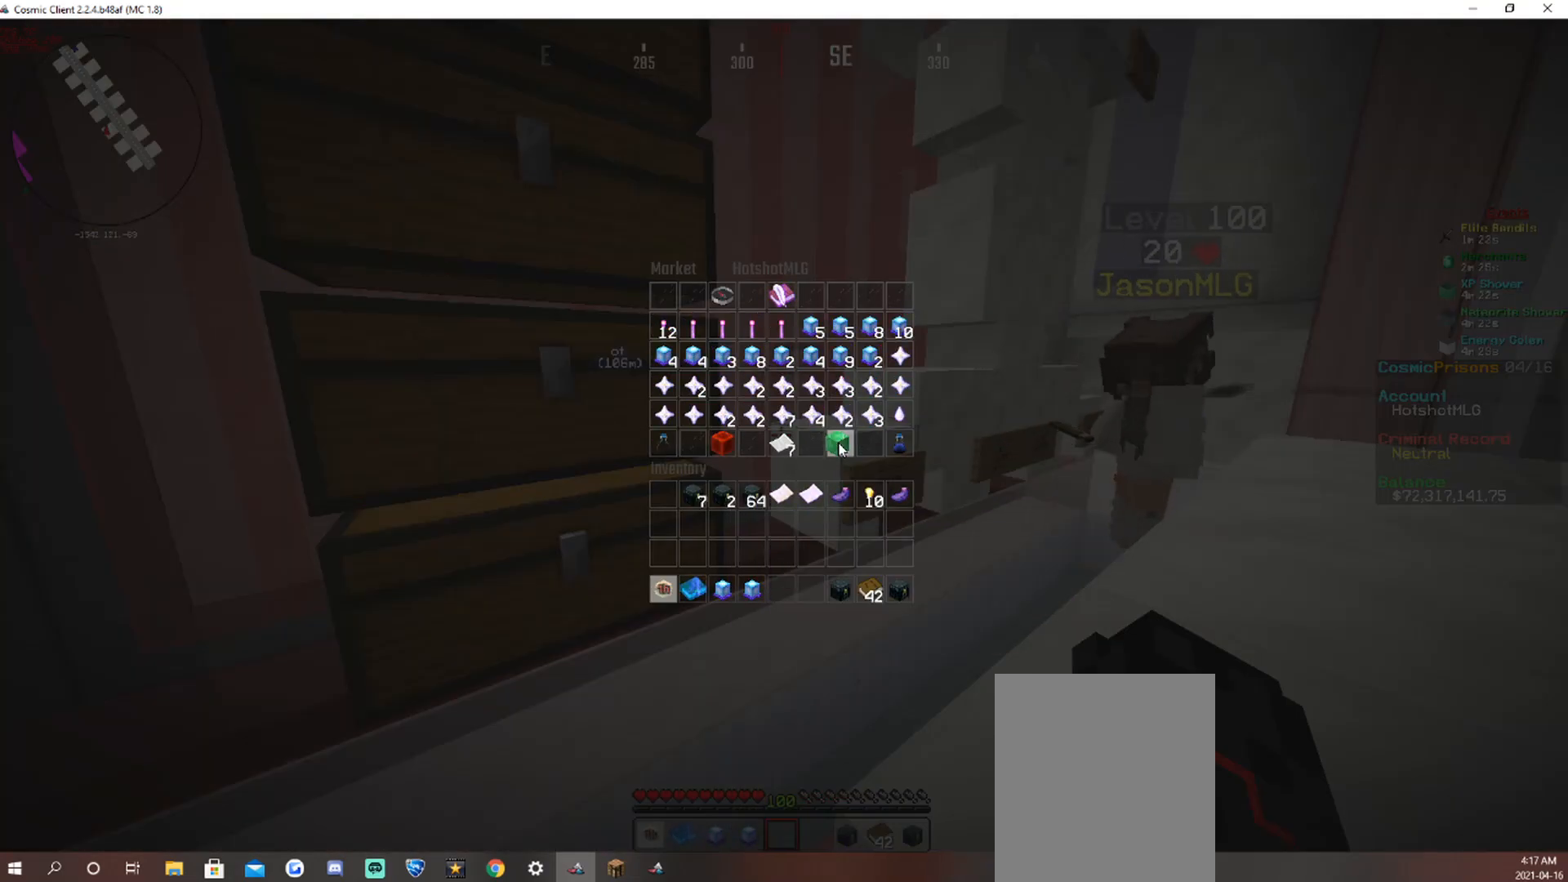
{"keys": [], "mouse": [], "events": [[34, "mouse_left", "up"], [437, "mouse_left", "down"], [488, "mouse_left", "up"]]}
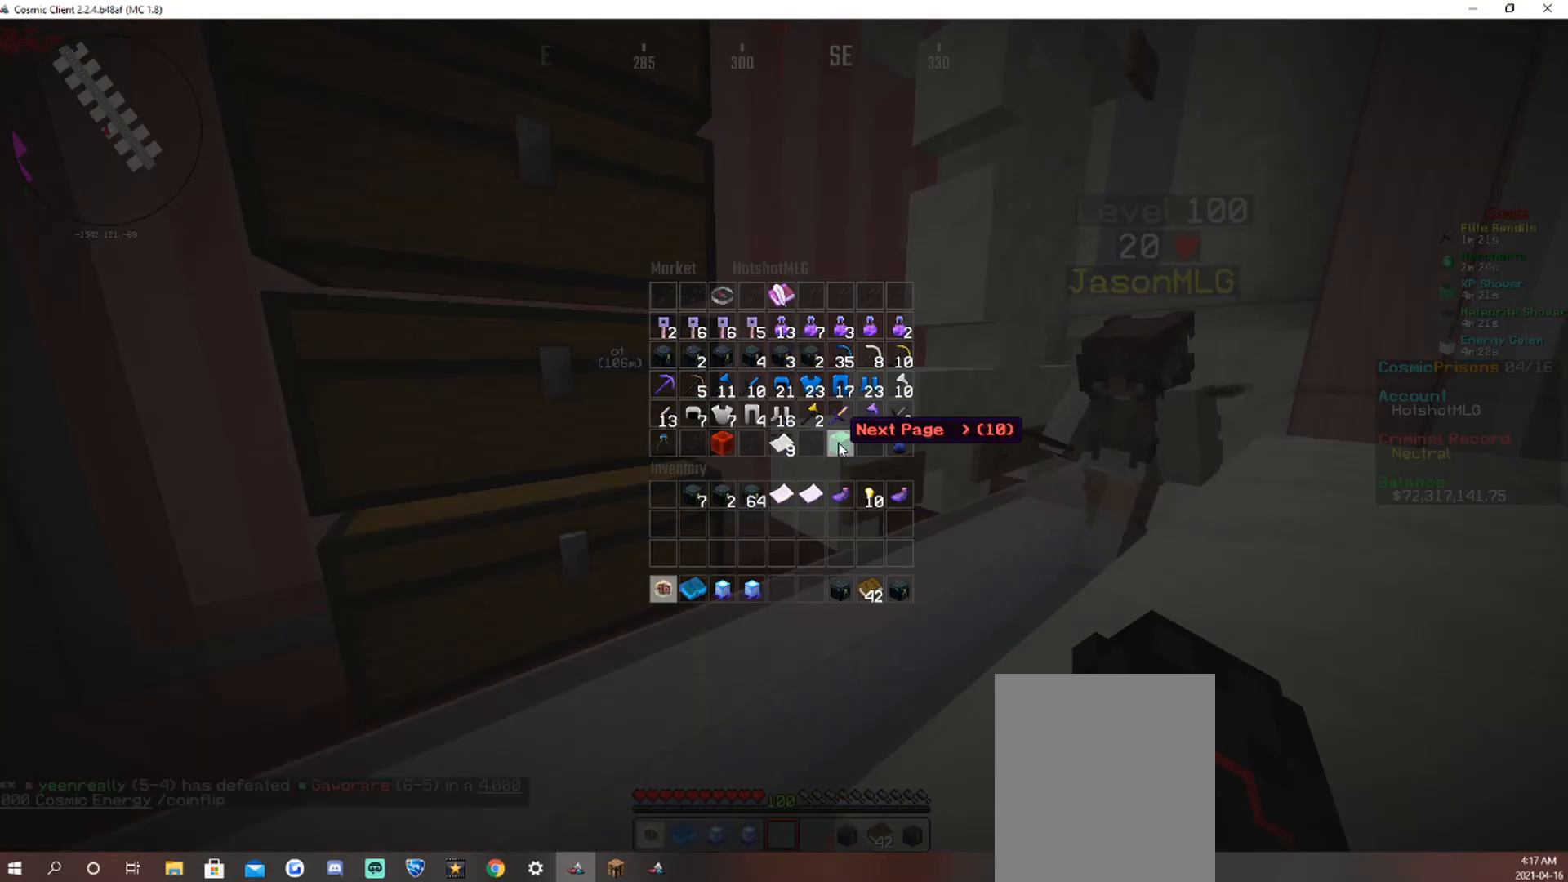
{"keys": [], "mouse": [], "events": []}
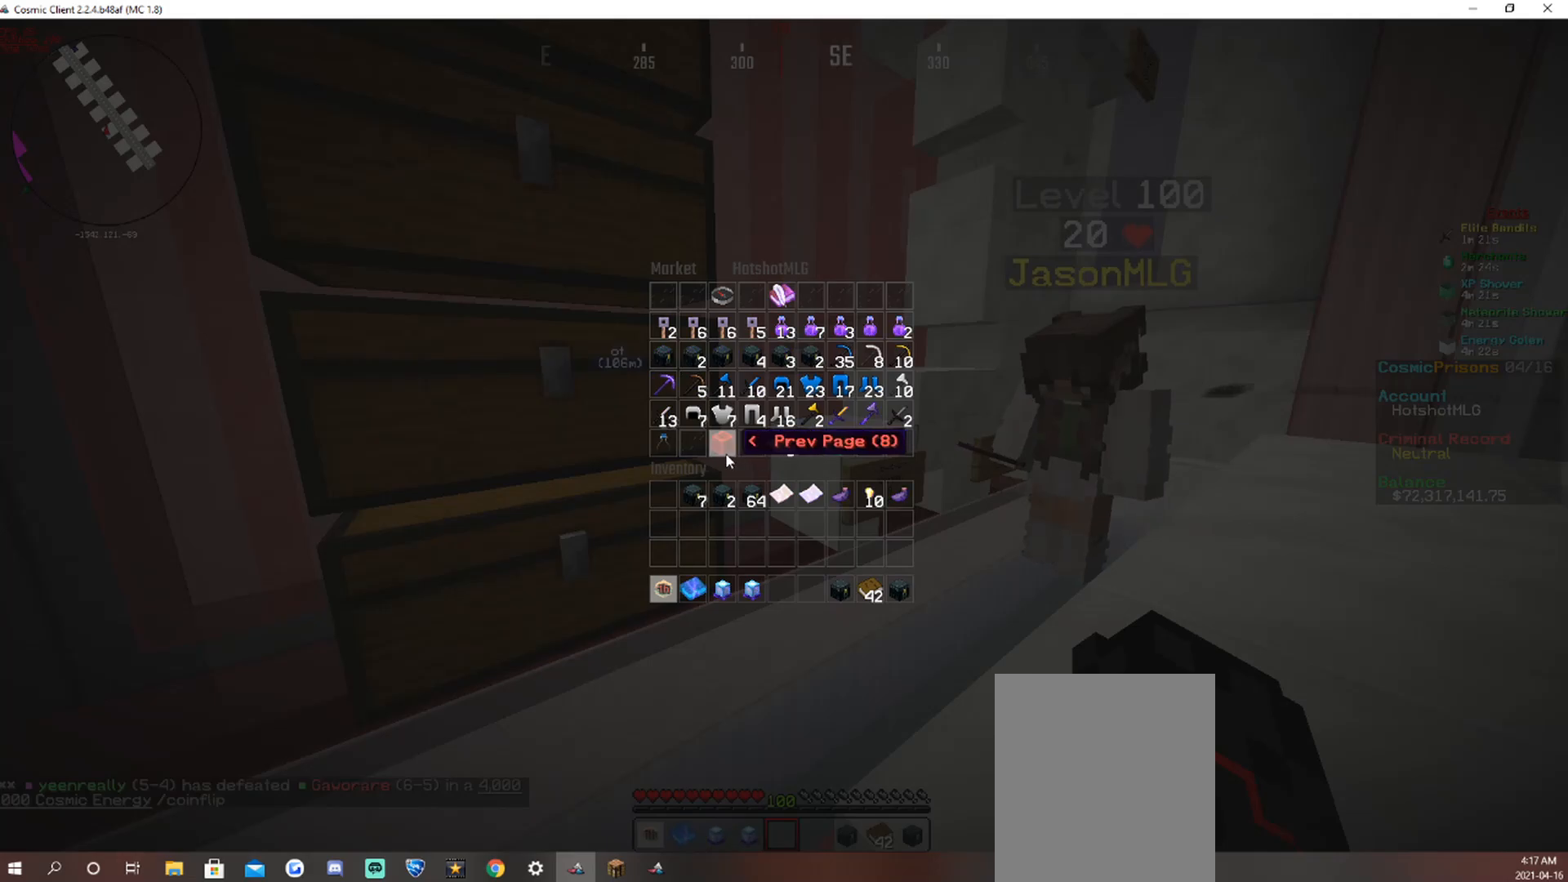
{"keys": [], "mouse": [], "events": [[201, "mouse_left", "down"], [269, "mouse_left", "up"]]}